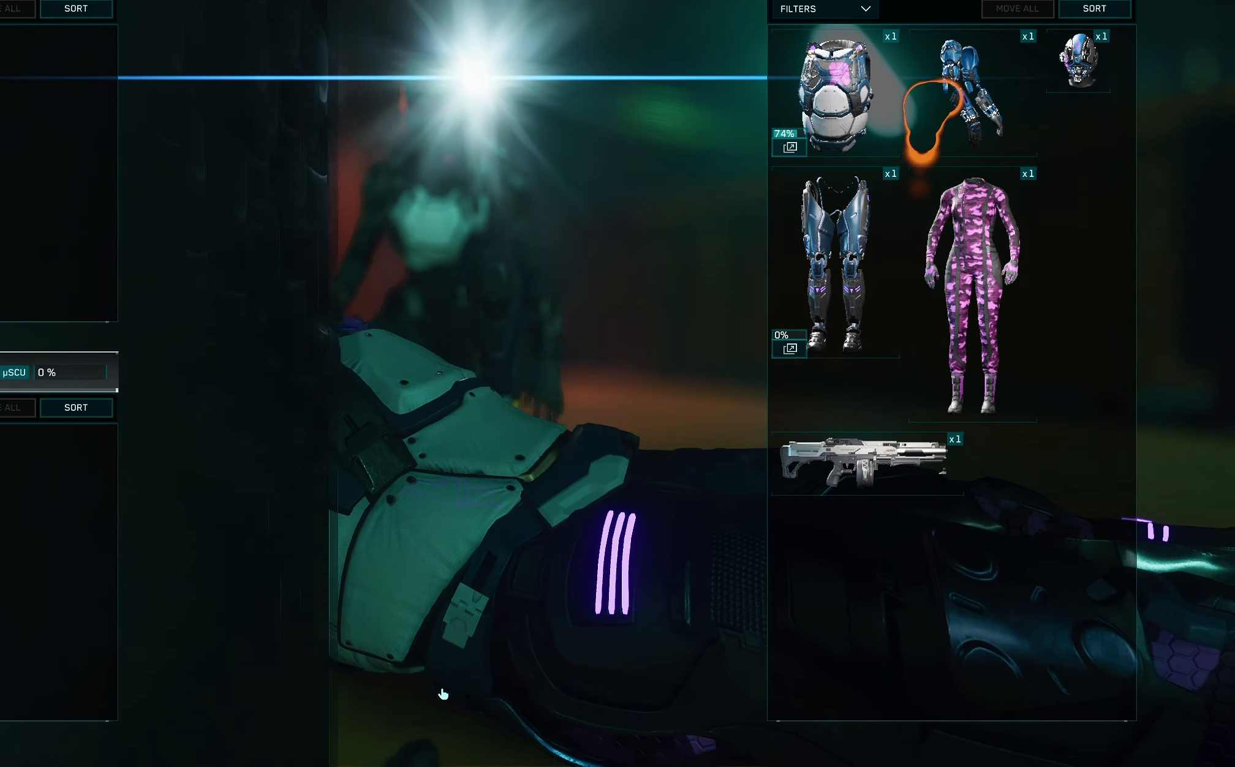
Gameplay with a controller (Xbox layout); each line is a JSON object with the inputs held at the frame after it. "events" lists button and stick changes between this image and that frame as [ms after this image, input, new state], when the widget could be followed in between.
{"buttons": [], "left_stick": "center", "right_stick": "center", "events": [[83, "SELECT", "down"], [133, "SELECT", "up"]]}
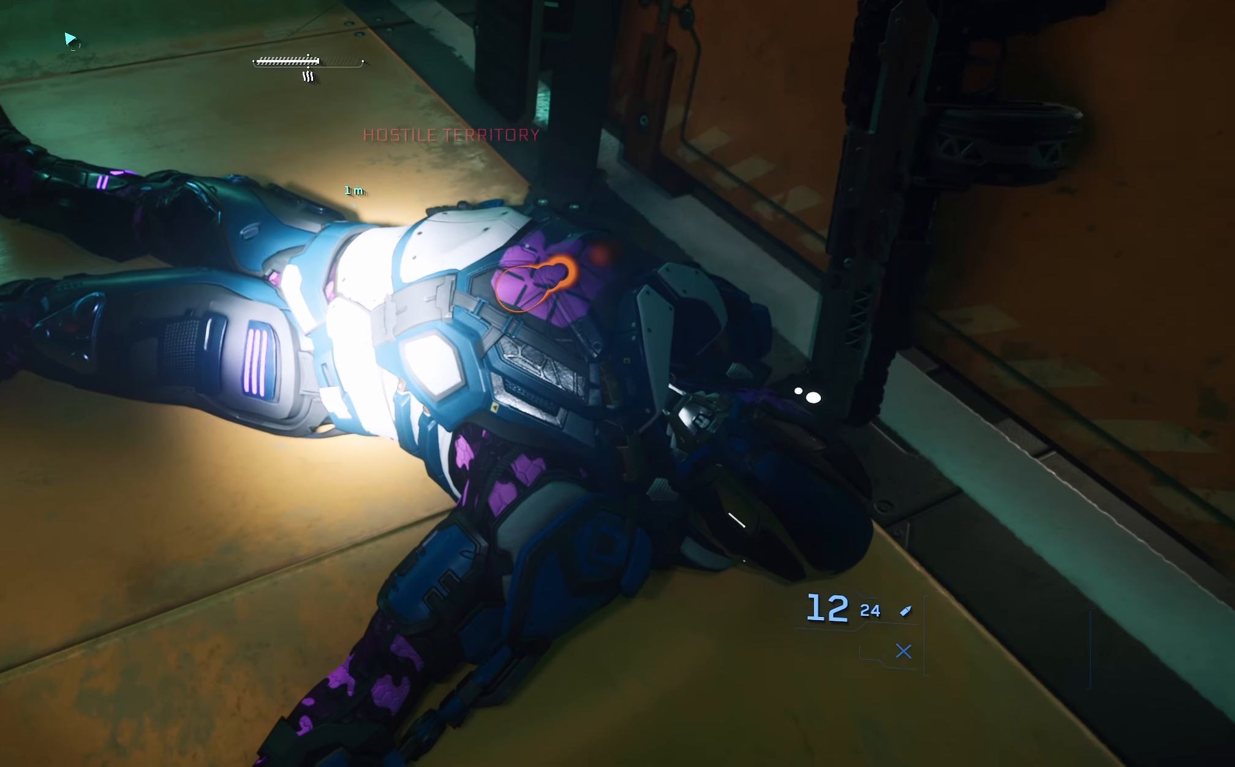
{"buttons": [], "left_stick": "down-right", "right_stick": "left", "events": [[467, "left_stick", "down-right"], [483, "right_stick", "left"]]}
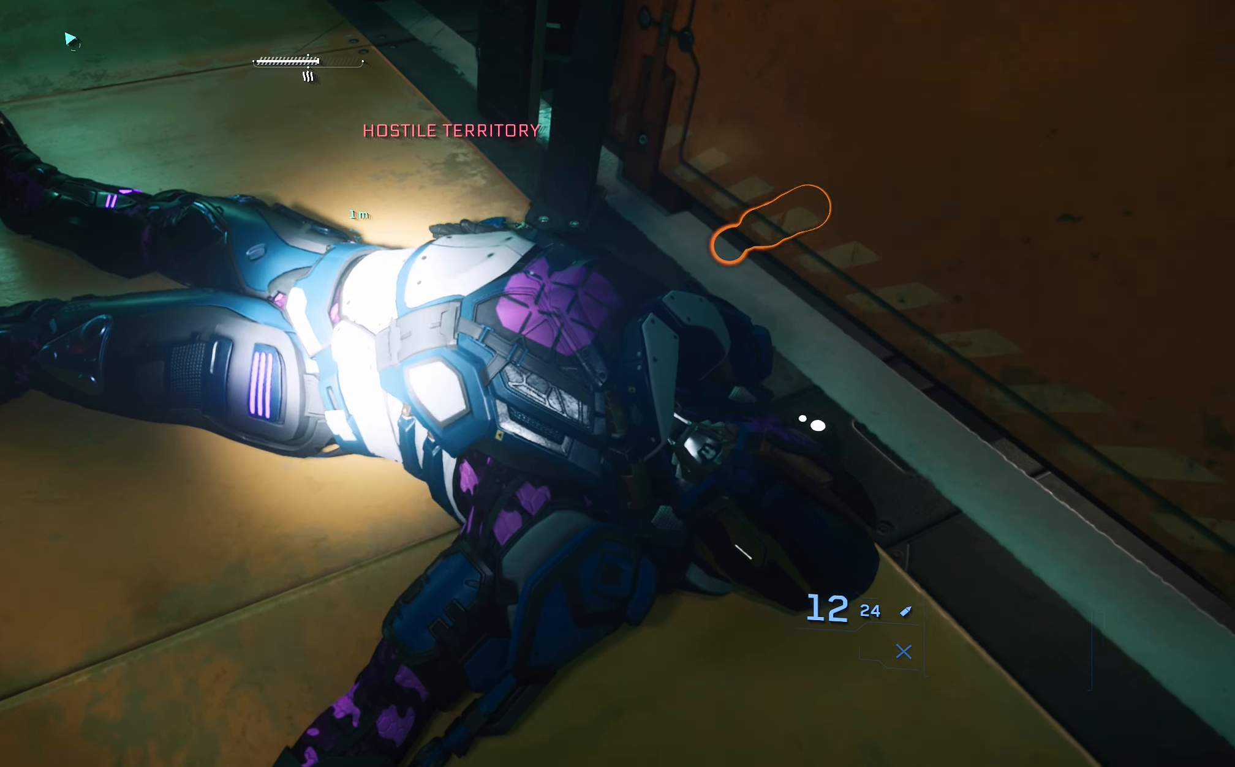
{"buttons": [], "left_stick": "center", "right_stick": "left", "events": [[83, "left_stick", "down"], [83, "right_stick", "up-left"], [333, "left_stick", "center"], [417, "right_stick", "left"]]}
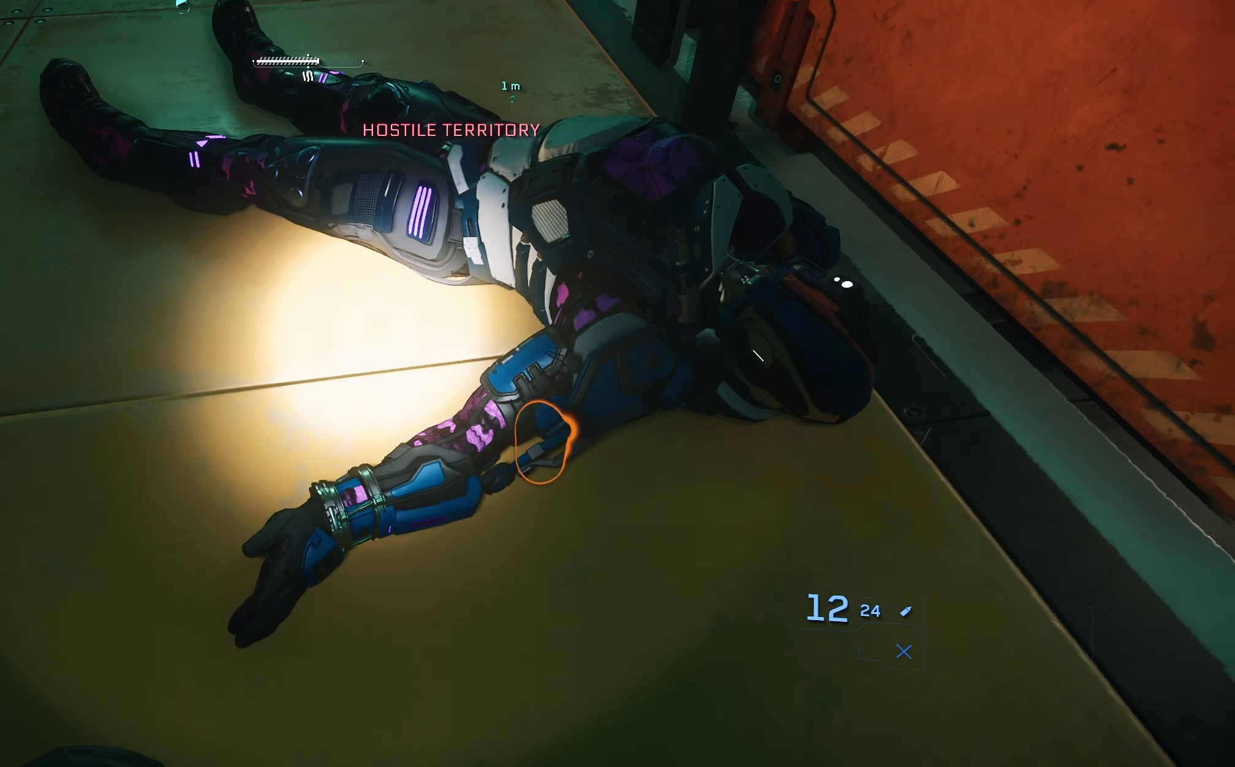
{"buttons": [], "left_stick": "down-left", "right_stick": "left", "events": [[100, "left_stick", "down"], [150, "right_stick", "up-left"], [367, "right_stick", "left"], [417, "left_stick", "down-left"]]}
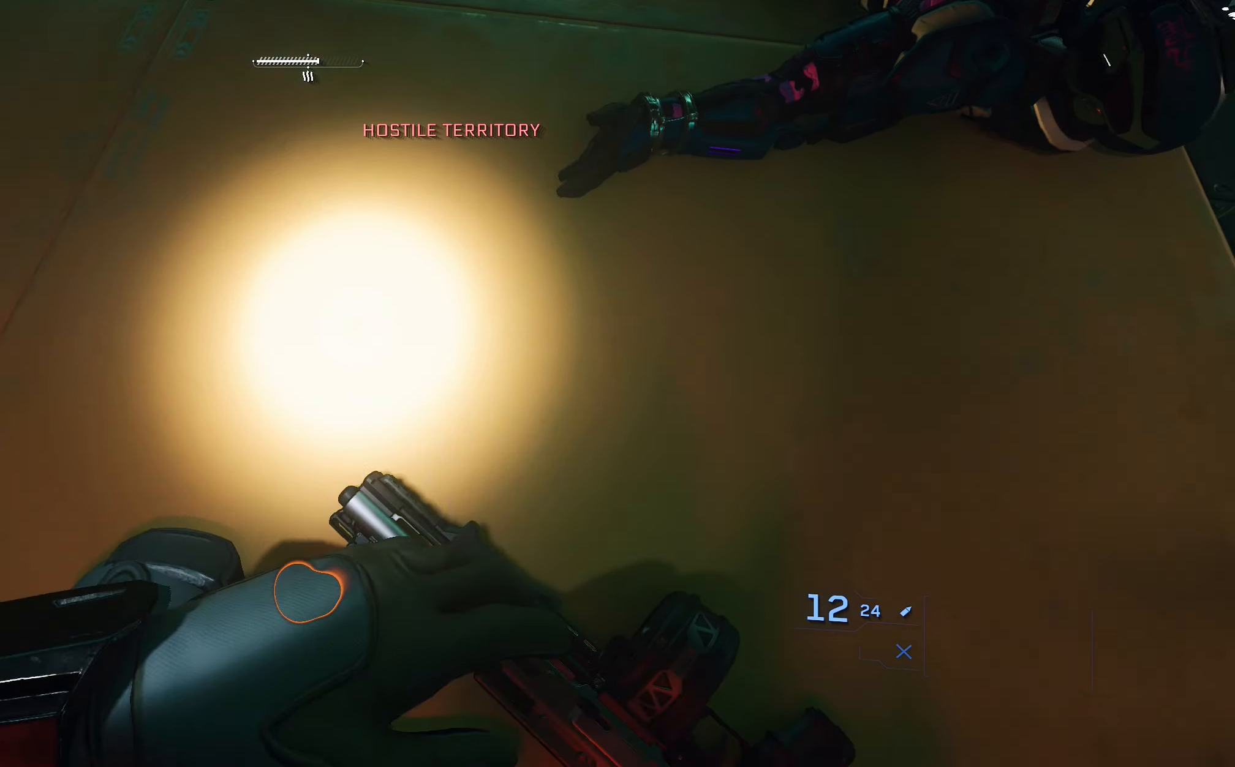
{"buttons": [], "left_stick": "center", "right_stick": "right", "events": [[117, "left_stick", "center"], [117, "right_stick", "center"], [433, "right_stick", "down-right"], [483, "right_stick", "right"]]}
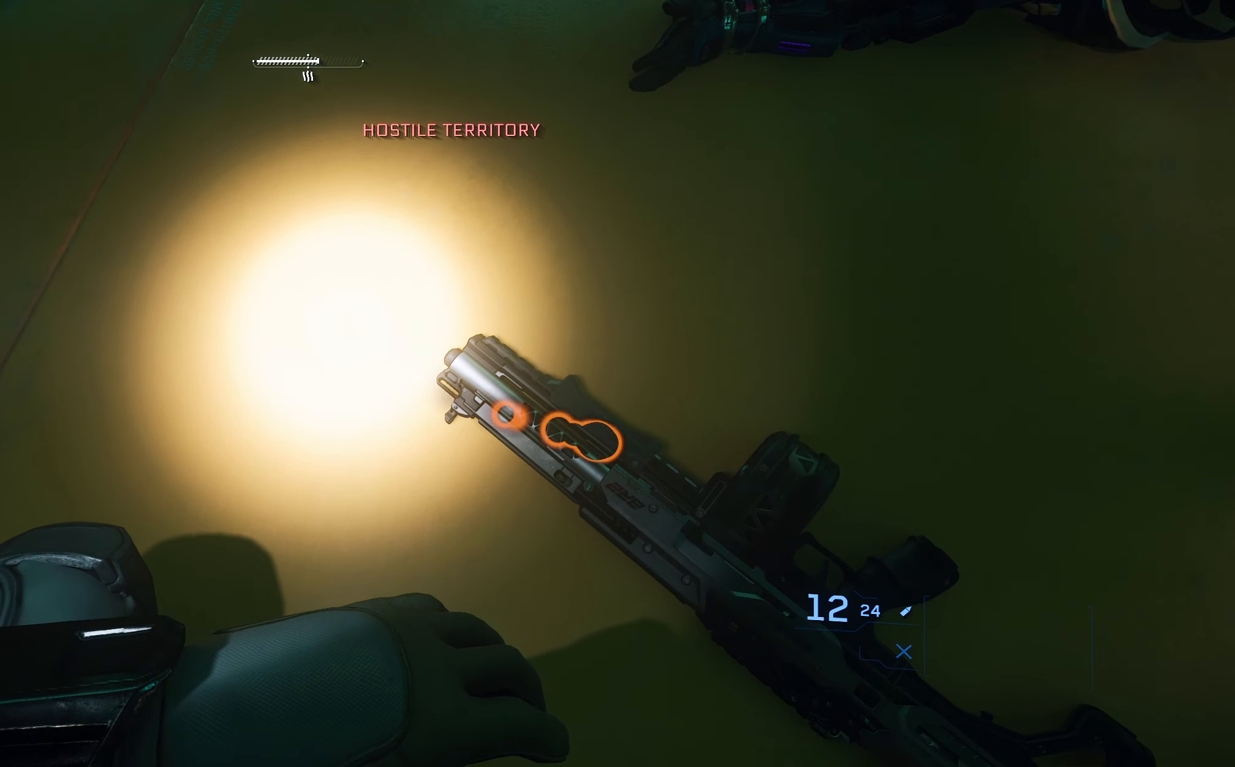
{"buttons": ["Y"], "left_stick": "center", "right_stick": "center", "events": [[33, "left_stick", "down"], [33, "right_stick", "up-right"], [200, "left_stick", "center"], [200, "right_stick", "center"], [267, "Y", "down"]]}
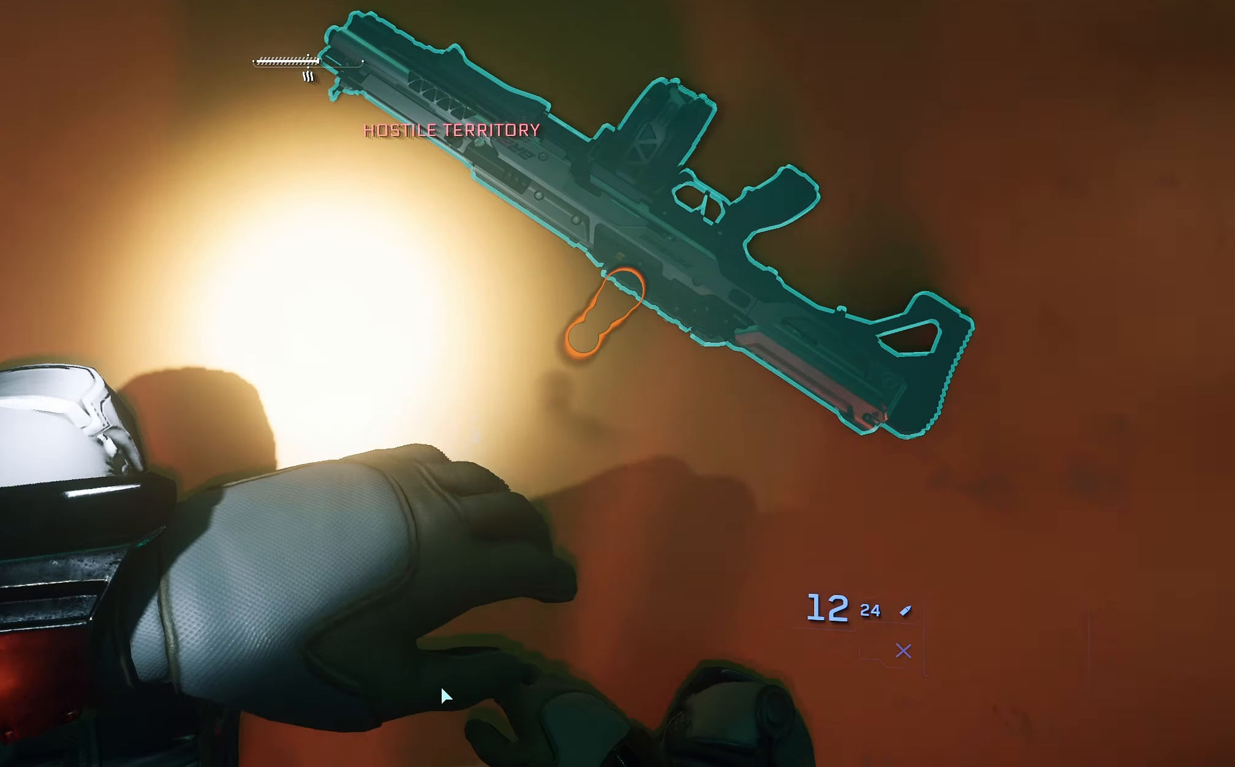
{"buttons": ["Y"], "left_stick": "center", "right_stick": "center", "events": [[100, "R1", "down"], [233, "R1", "up"]]}
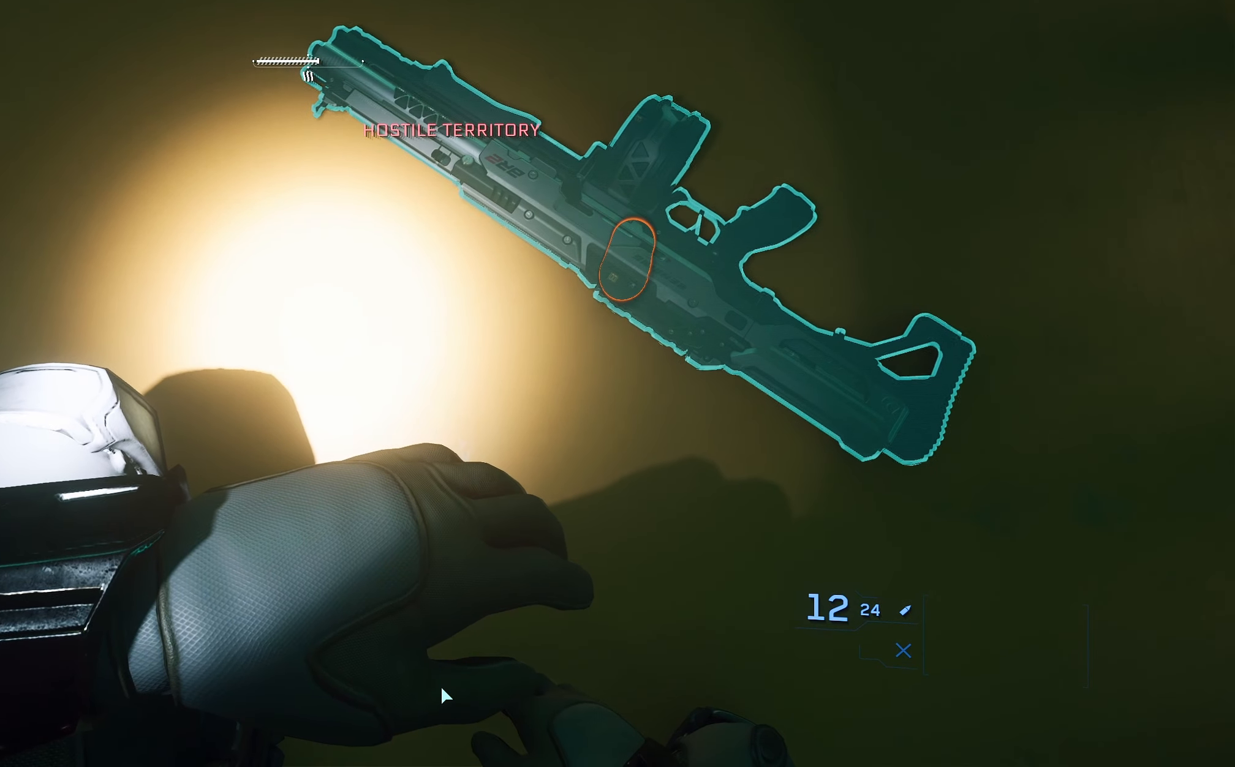
{"buttons": ["Y"], "left_stick": "up", "right_stick": "center", "events": [[283, "R1", "down"], [350, "left_stick", "up"], [450, "R1", "up"]]}
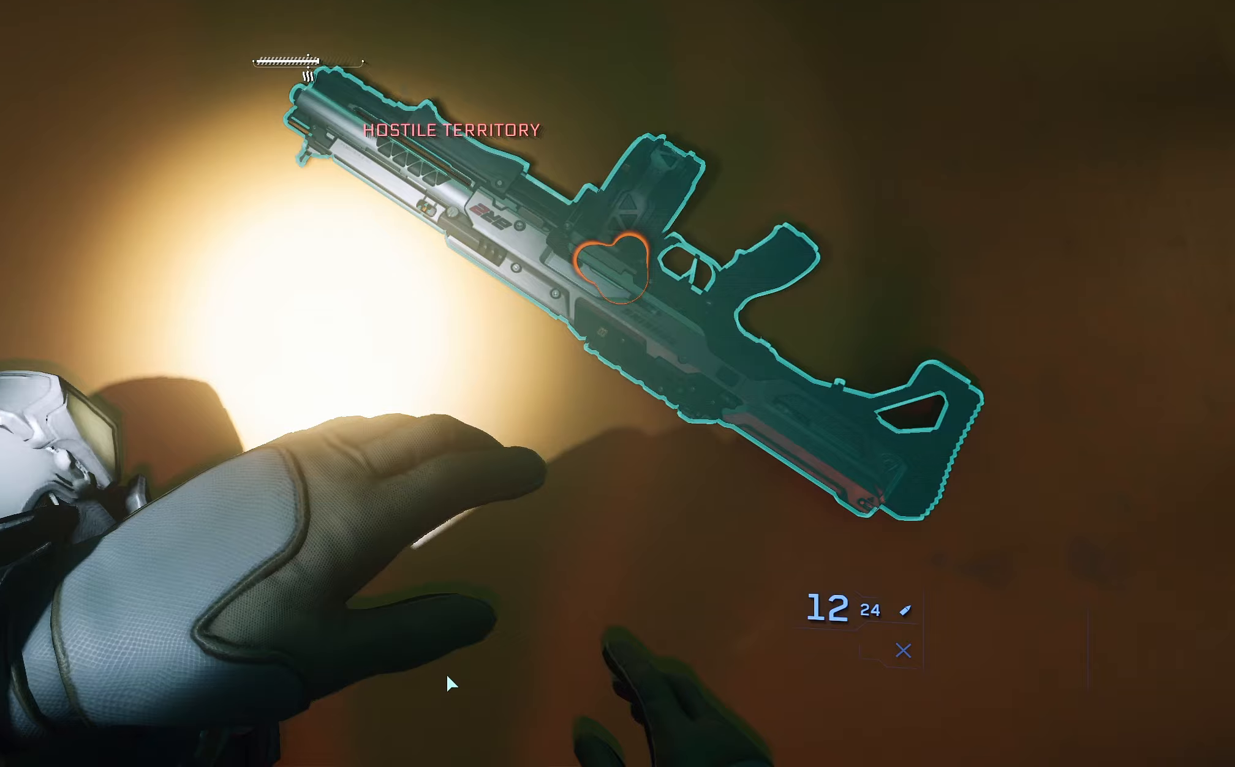
{"buttons": [], "left_stick": "center", "right_stick": "center", "events": [[183, "R1", "down"], [183, "left_stick", "center"], [317, "R1", "up"], [467, "Y", "up"]]}
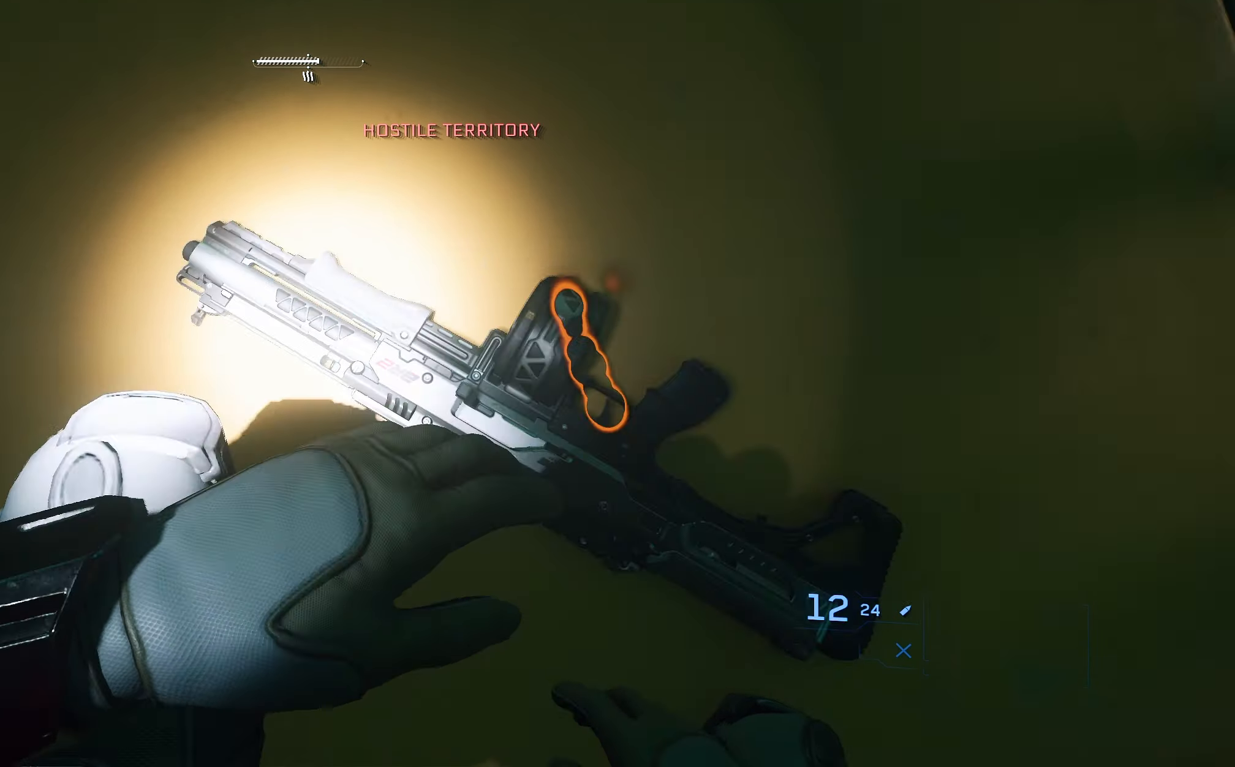
{"buttons": [], "left_stick": "center", "right_stick": "center", "events": []}
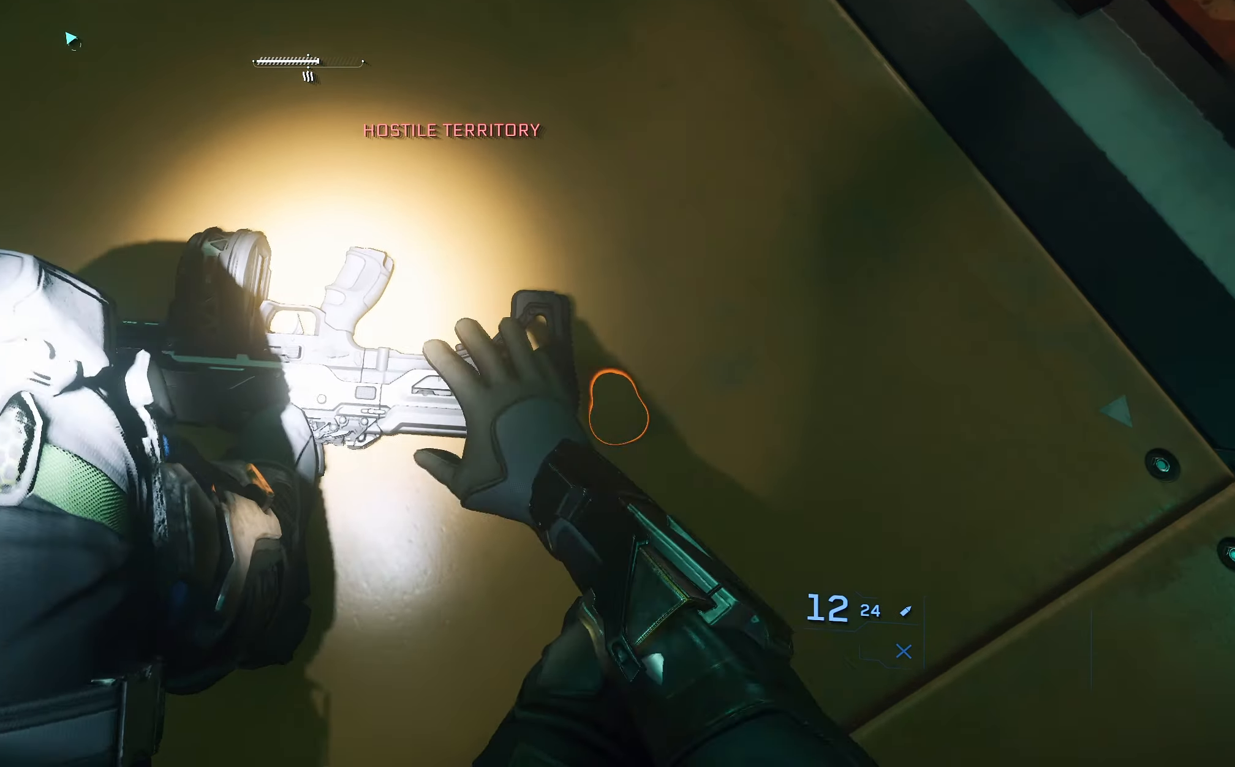
{"buttons": [], "left_stick": "center", "right_stick": "center", "events": []}
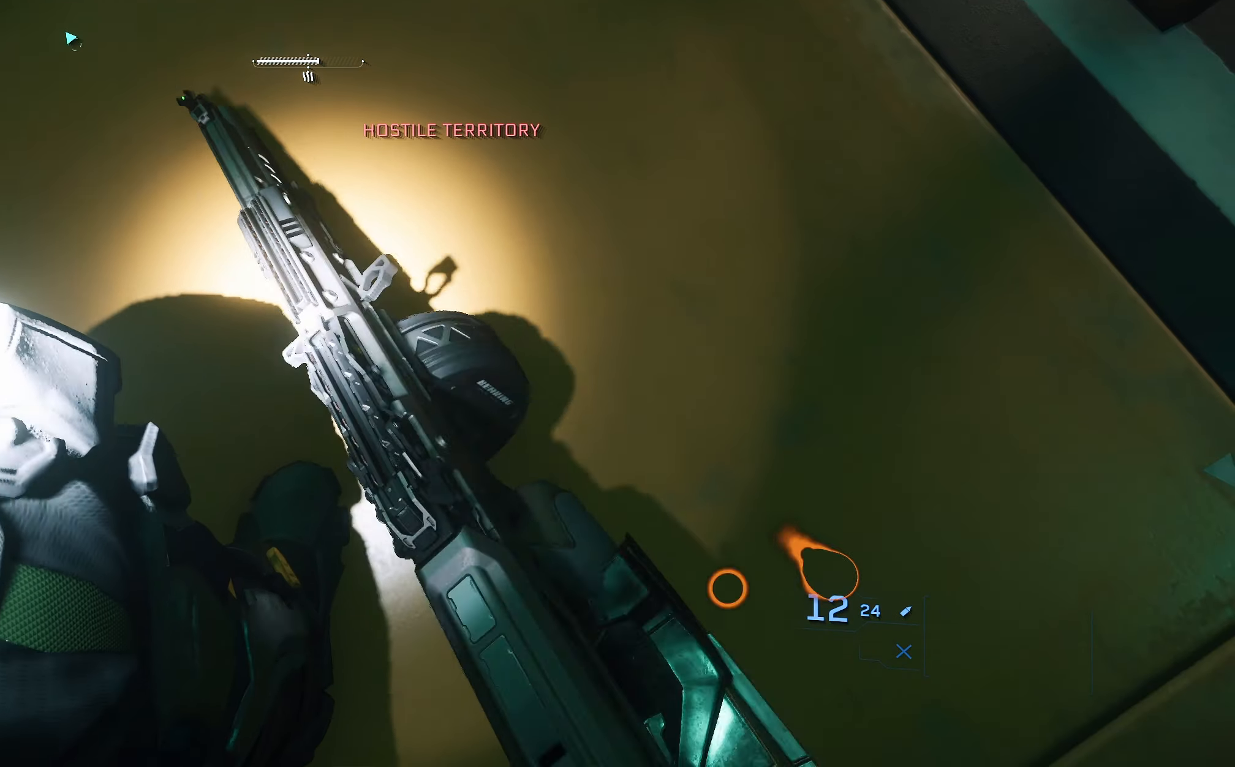
{"buttons": [], "left_stick": "center", "right_stick": "center", "events": [[117, "right_stick", "down"], [233, "right_stick", "center"]]}
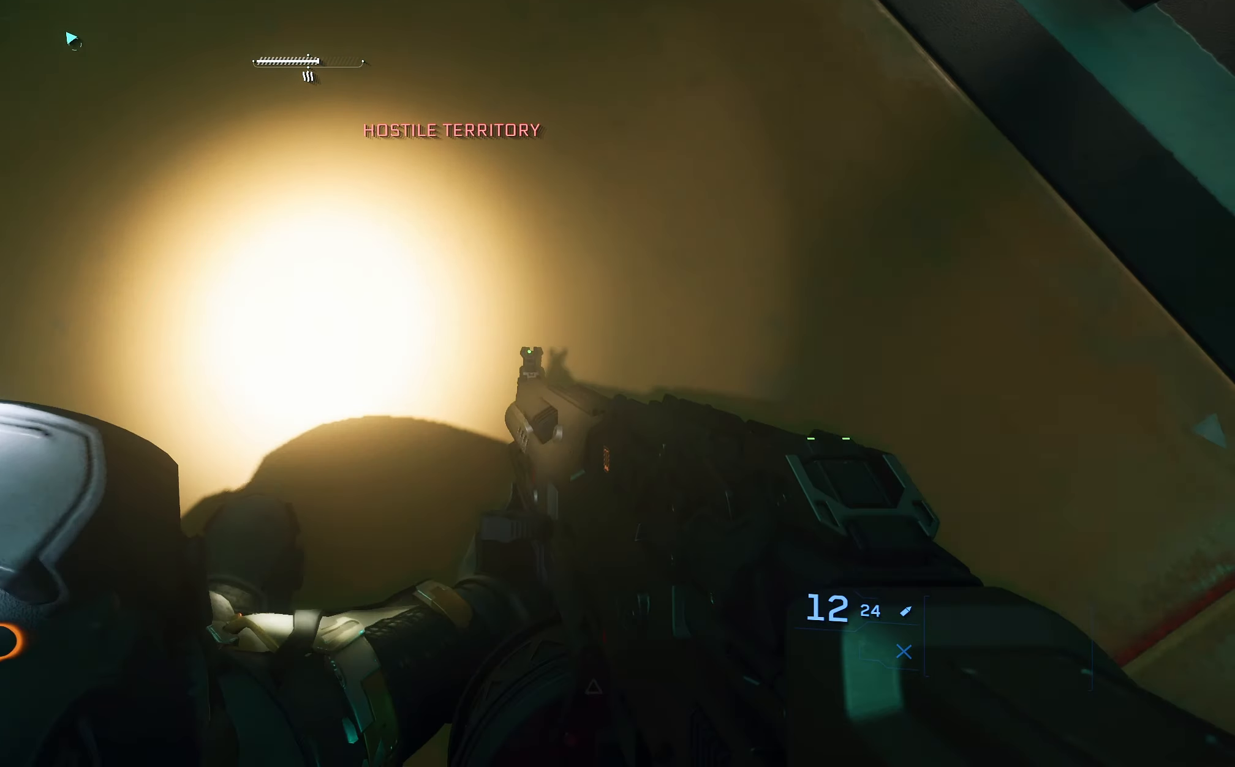
{"buttons": [], "left_stick": "center", "right_stick": "center", "events": []}
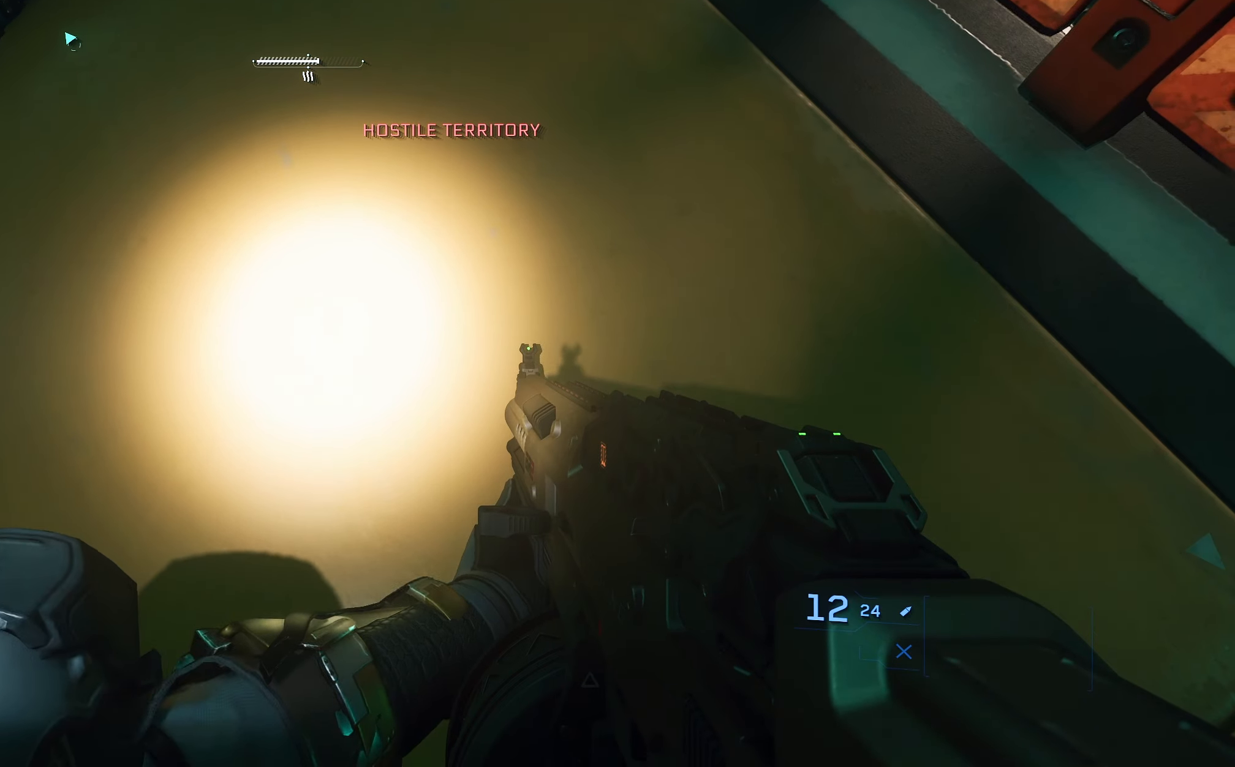
{"buttons": [], "left_stick": "down", "right_stick": "center", "events": [[483, "left_stick", "down"]]}
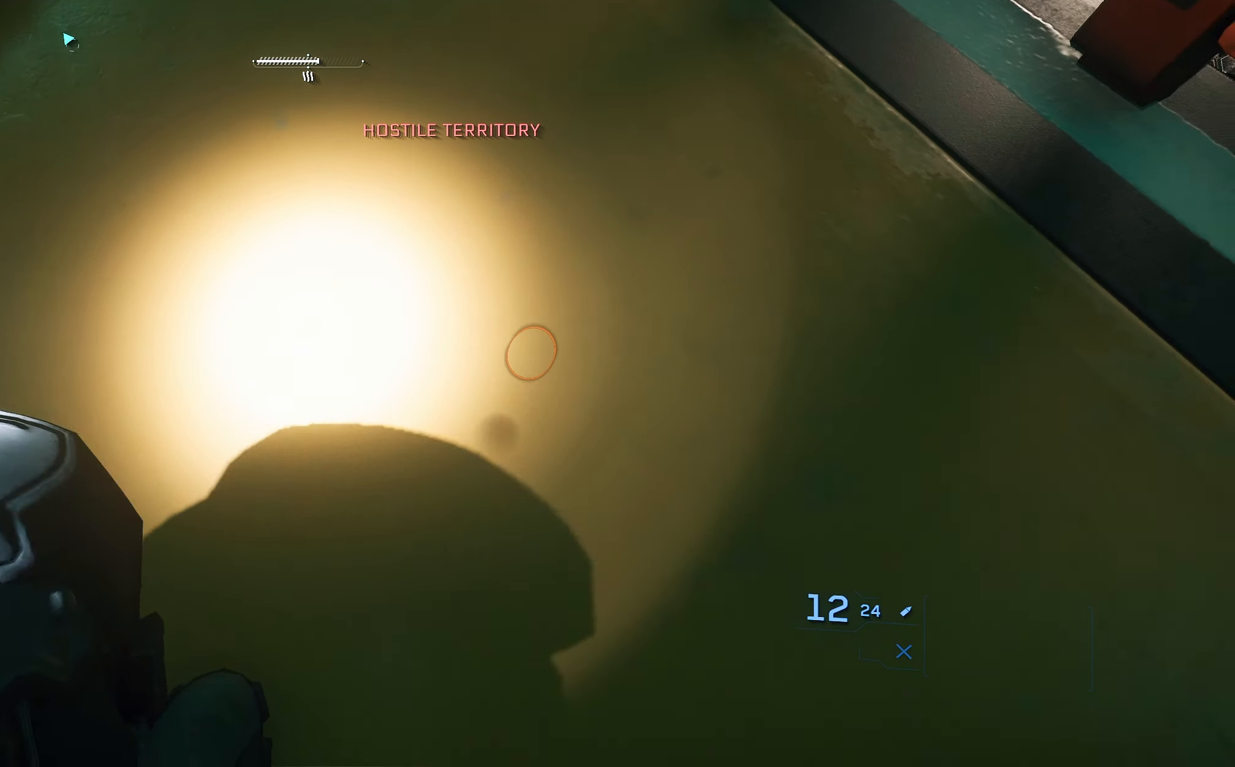
{"buttons": [], "left_stick": "down", "right_stick": "down-left", "events": [[33, "left_stick", "down-right"], [250, "right_stick", "down-left"], [333, "R2", "down"], [417, "R2", "up"], [417, "left_stick", "down"]]}
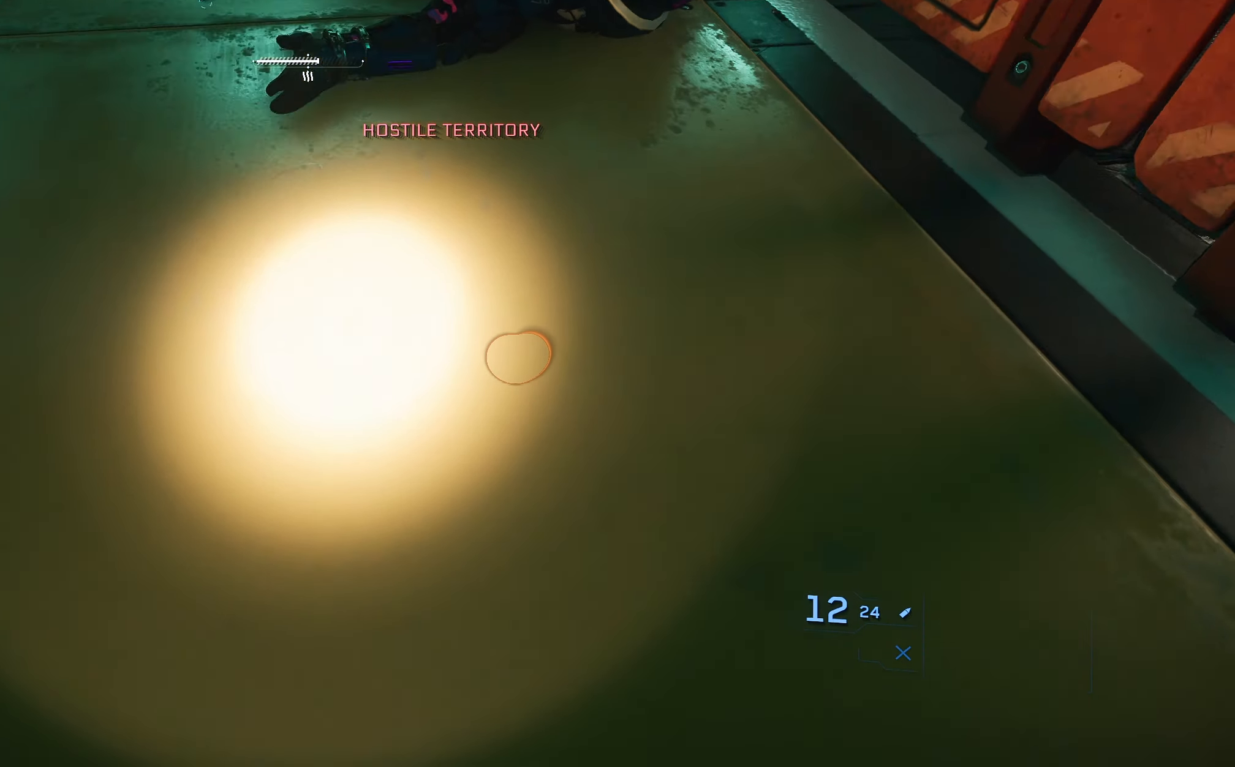
{"buttons": ["R2"], "left_stick": "center", "right_stick": "down-left", "events": [[33, "R2", "down"], [450, "left_stick", "center"], [483, "R2", "up"], [500, "R2", "down"]]}
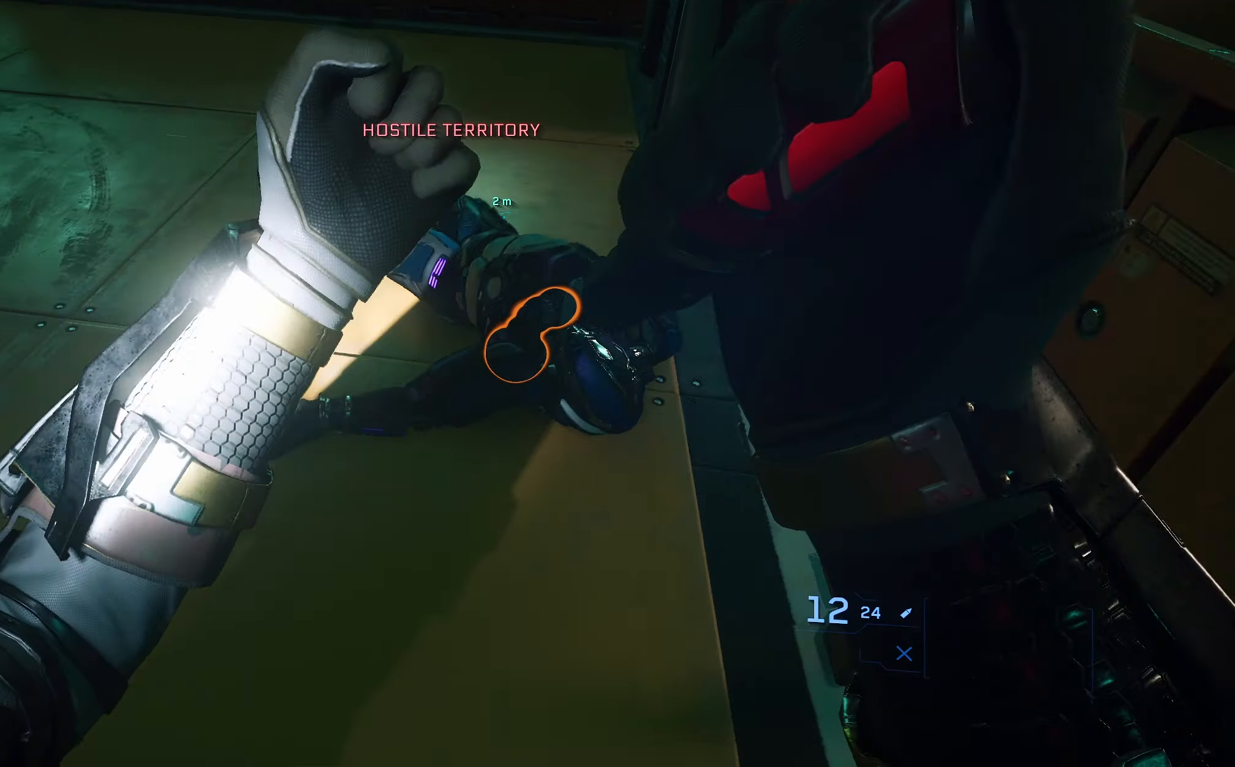
{"buttons": [], "left_stick": "down", "right_stick": "center", "events": [[200, "R2", "up"], [200, "right_stick", "center"], [500, "left_stick", "down"]]}
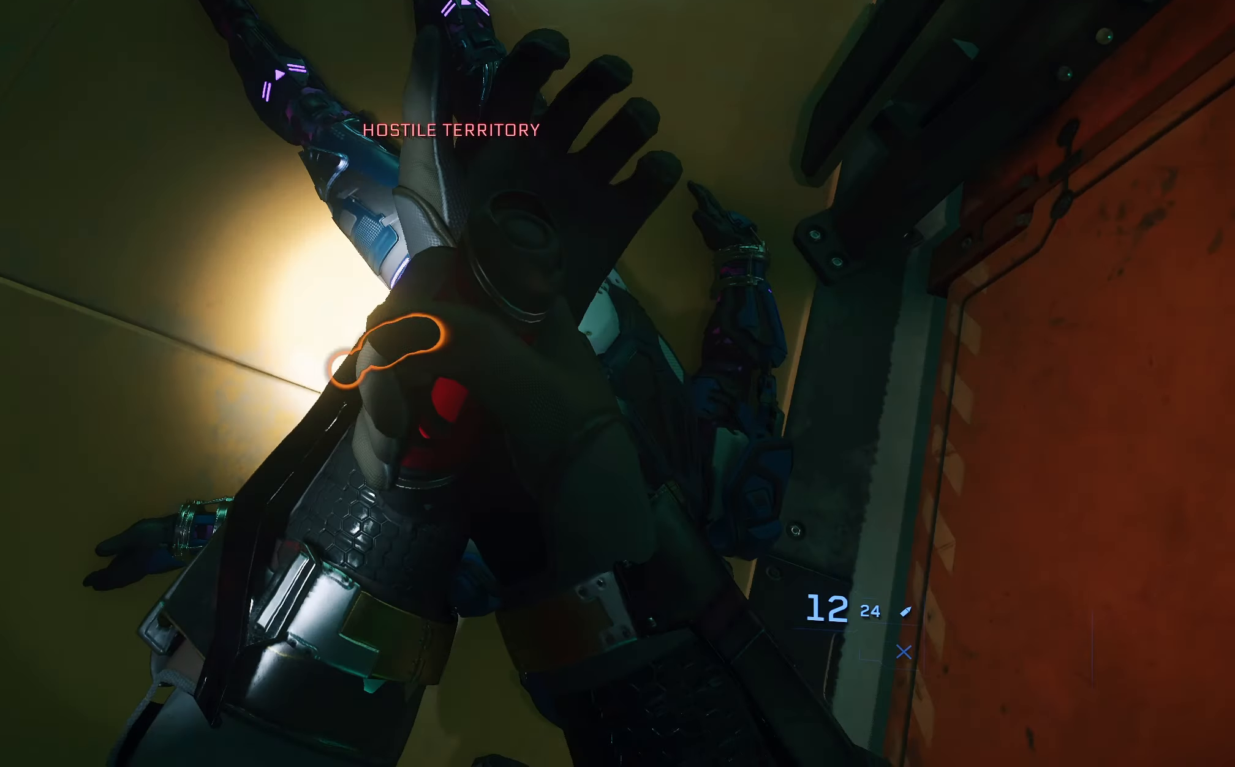
{"buttons": [], "left_stick": "down", "right_stick": "center", "events": [[300, "left_stick", "center"], [400, "left_stick", "down"]]}
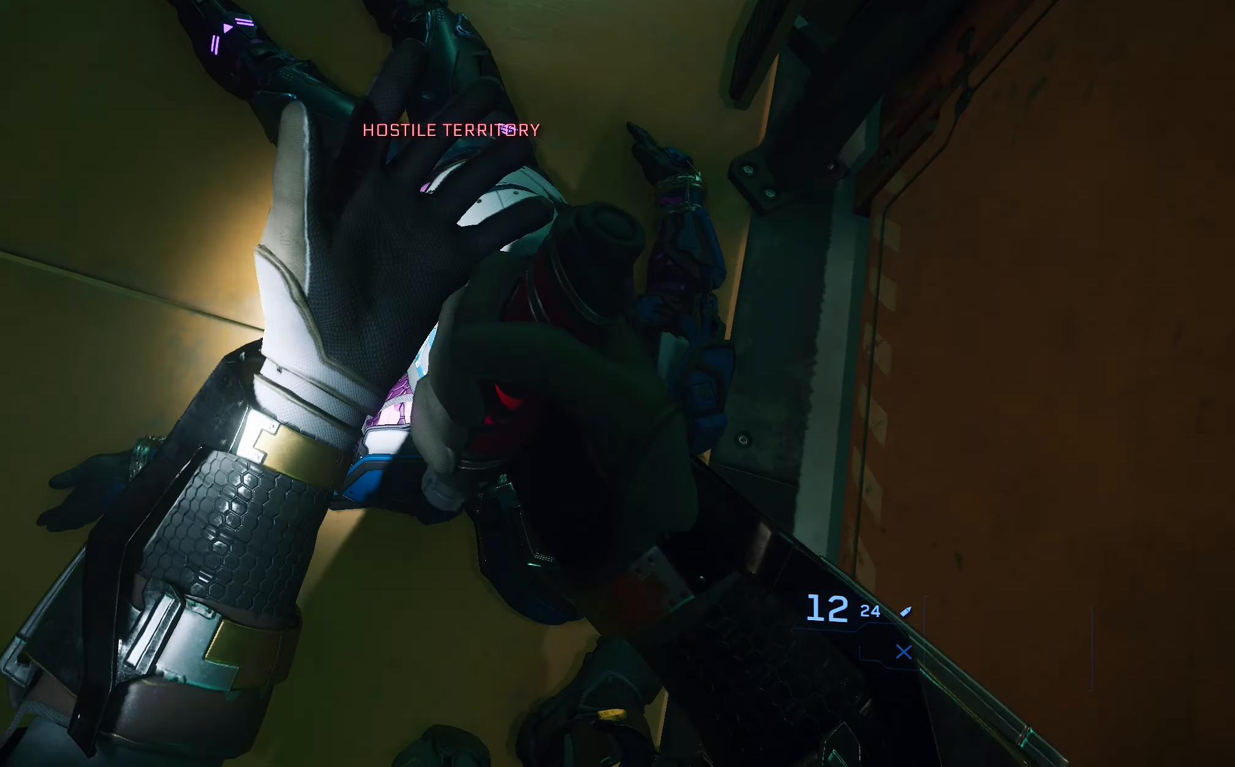
{"buttons": [], "left_stick": "down-left", "right_stick": "center", "events": [[467, "left_stick", "down-left"]]}
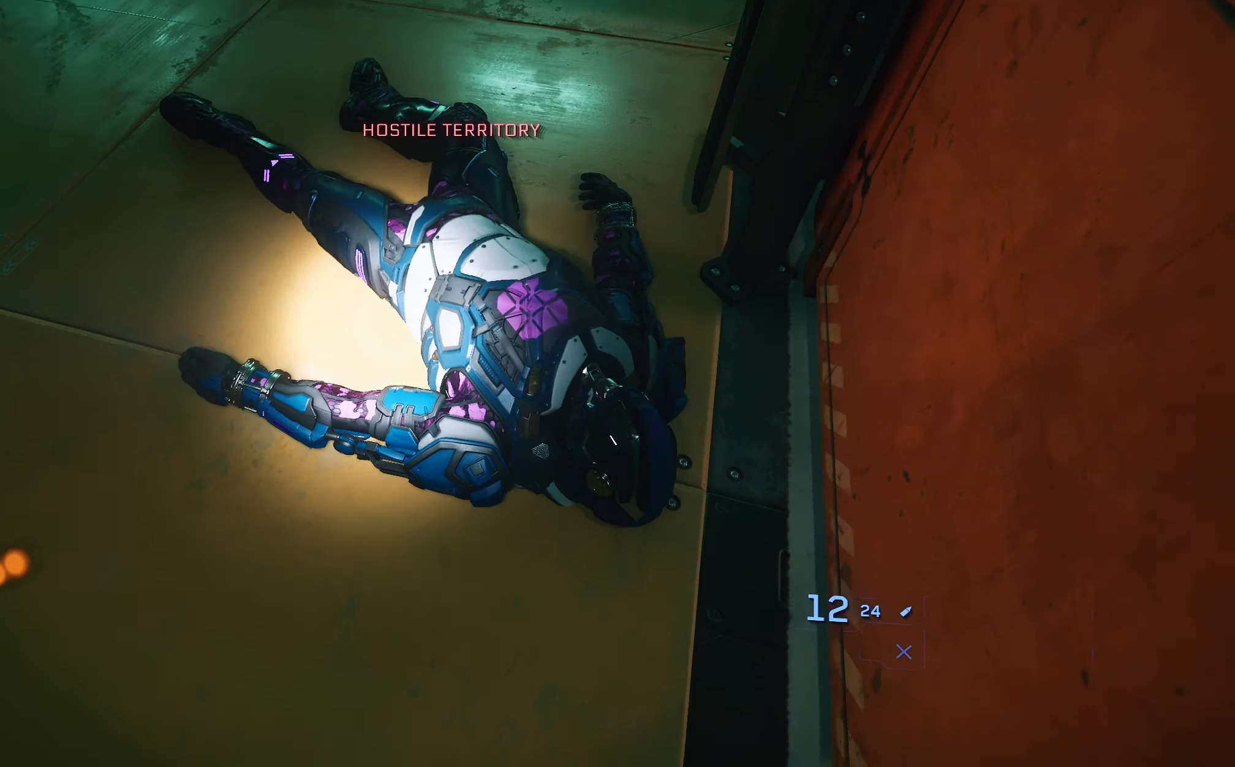
{"buttons": [], "left_stick": "down-left", "right_stick": "center", "events": [[67, "right_stick", "right"], [483, "right_stick", "center"]]}
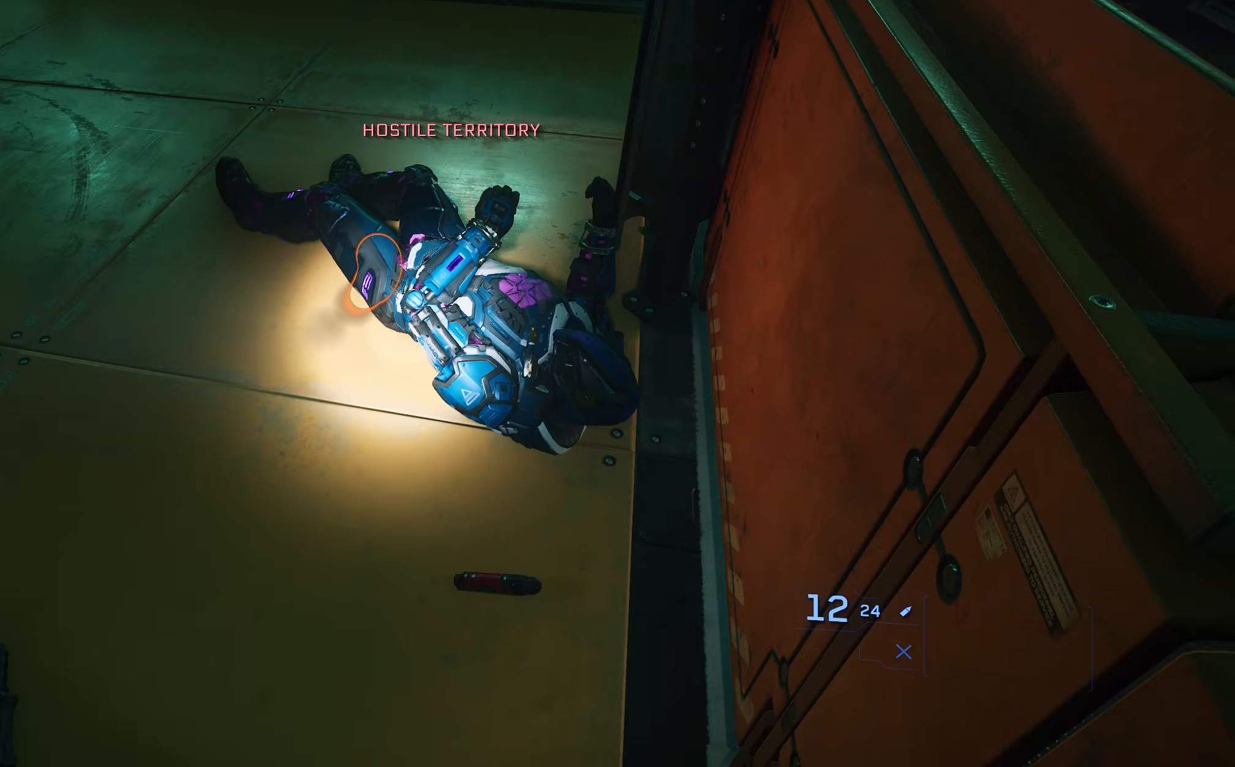
{"buttons": [], "left_stick": "down-left", "right_stick": "up-right", "events": [[67, "right_stick", "down-right"], [83, "left_stick", "left"], [200, "right_stick", "right"], [267, "left_stick", "down-left"], [300, "right_stick", "up-right"]]}
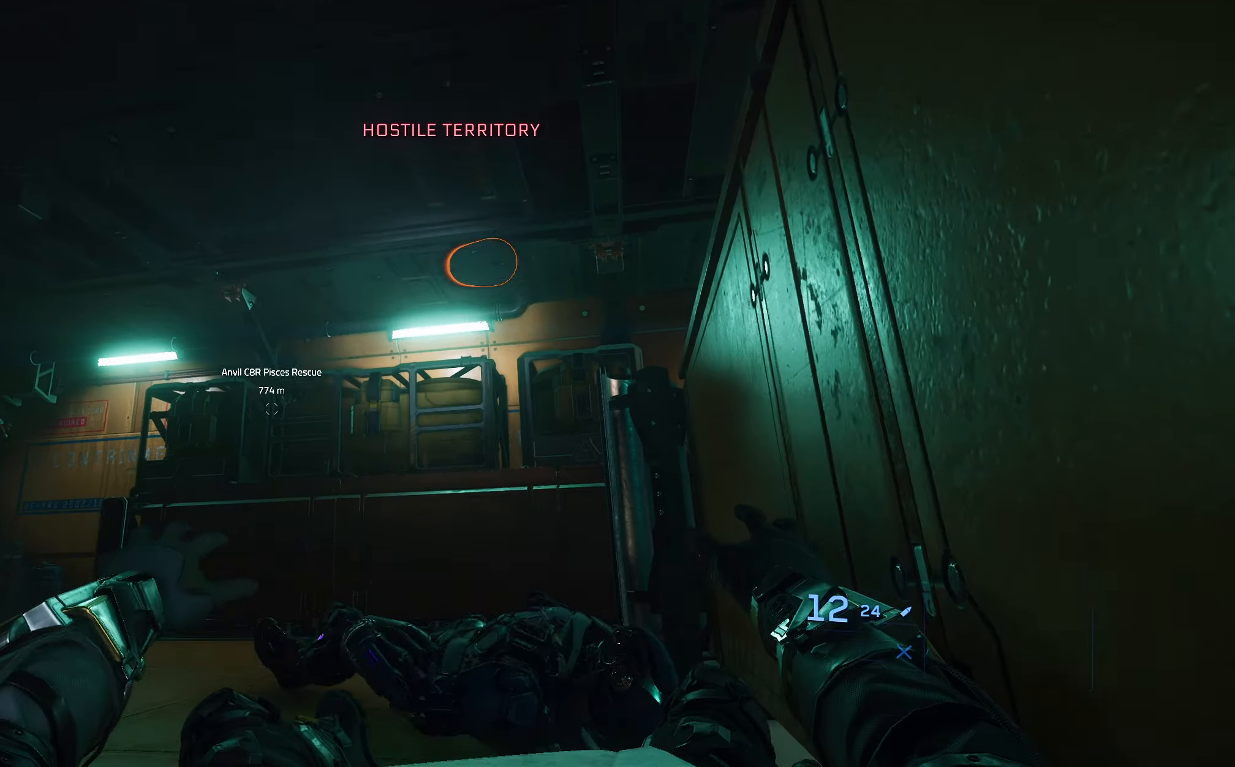
{"buttons": [], "left_stick": "center", "right_stick": "up-right", "events": [[33, "right_stick", "right"], [150, "left_stick", "center"], [150, "right_stick", "center"], [233, "right_stick", "up-right"]]}